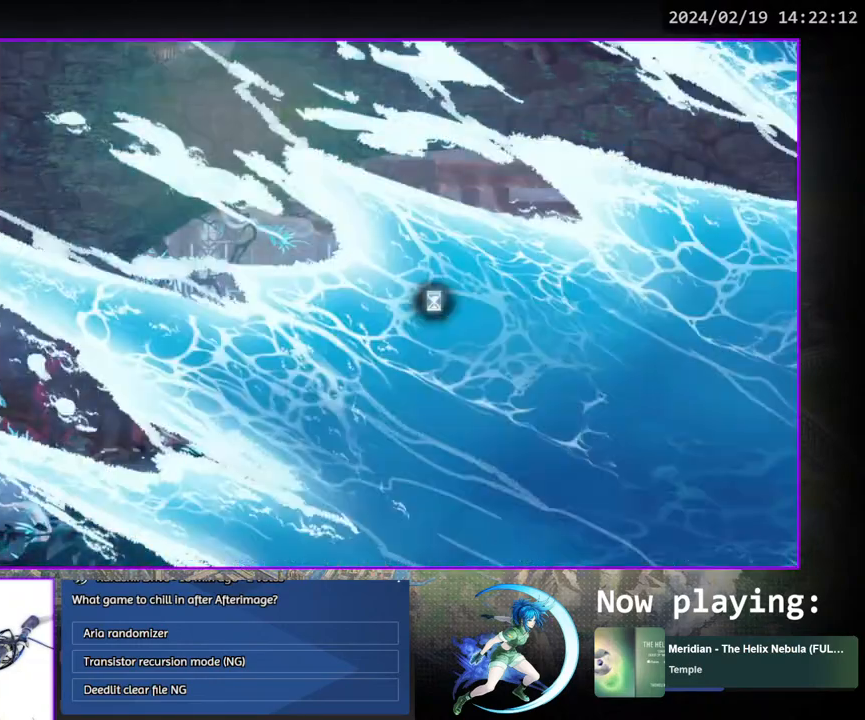
Gameplay with a controller (PlayStation layout); each line is a JSON object with the inputs held at the frame after it. "events" lists button and stick changes between this image and that frame as [ms after this image, input, new state], when the widget could be followed in between. Not read: L3 R3.
{"buttons": ["DPAD_DOWN"], "left_stick": "center", "right_stick": "center", "events": [[467, "DPAD_DOWN", "down"]]}
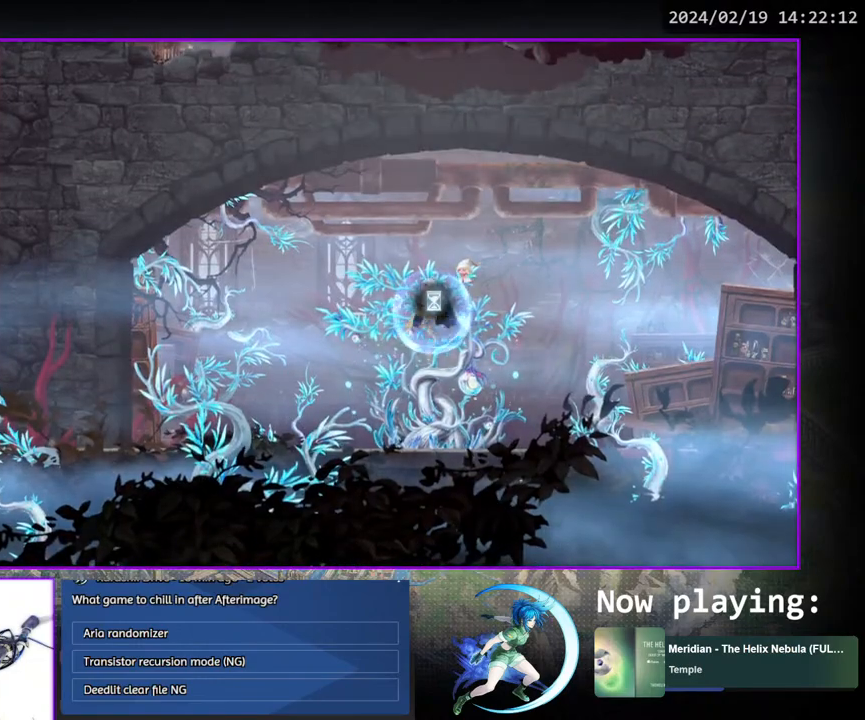
{"buttons": ["DPAD_DOWN"], "left_stick": "center", "right_stick": "center", "events": [[33, "CROSS", "down"], [133, "CROSS", "up"], [150, "DPAD_DOWN", "up"], [283, "DPAD_LEFT", "down"], [450, "DPAD_DOWN", "down"], [483, "DPAD_LEFT", "up"]]}
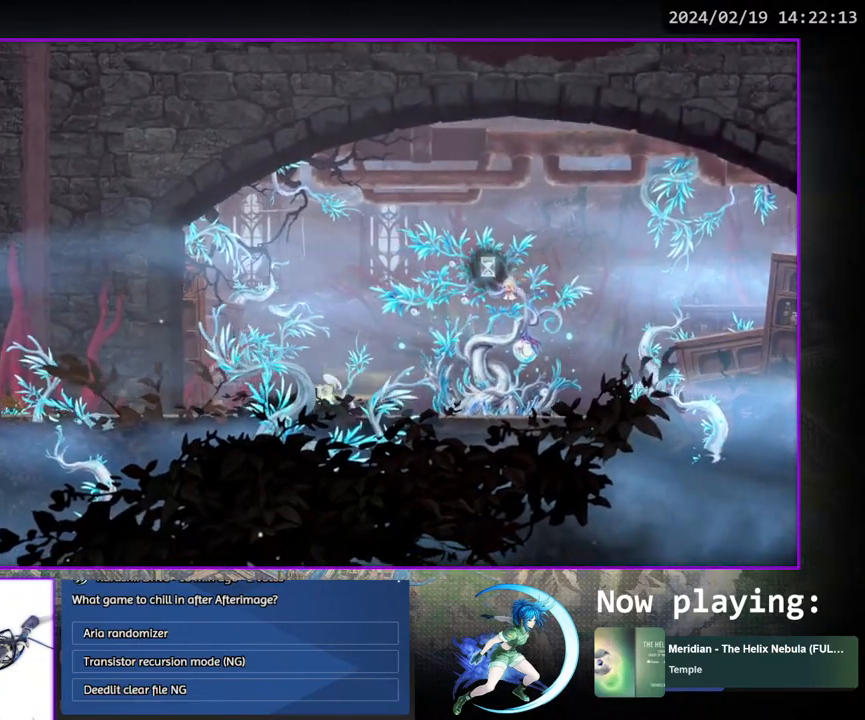
{"buttons": ["DPAD_DOWN"], "left_stick": "center", "right_stick": "center", "events": [[133, "DPAD_DOWN", "up"], [300, "DPAD_LEFT", "down"], [450, "DPAD_DOWN", "down"], [483, "DPAD_LEFT", "up"]]}
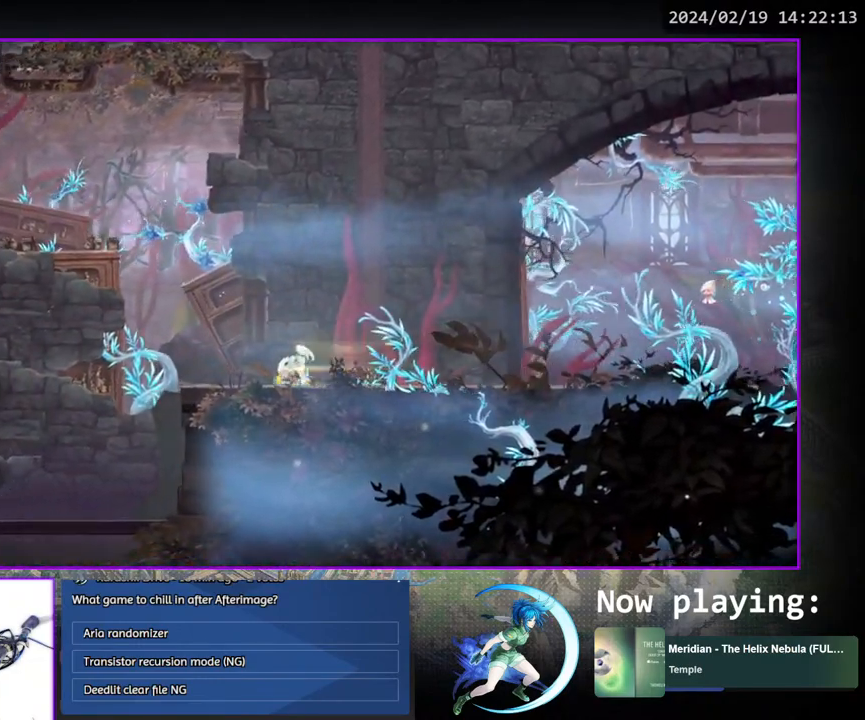
{"buttons": ["DPAD_DOWN"], "left_stick": "center", "right_stick": "center", "events": [[133, "DPAD_DOWN", "up"], [217, "DPAD_LEFT", "down"], [317, "DPAD_DOWN", "down"], [333, "DPAD_LEFT", "up"], [417, "CROSS", "down"], [500, "CROSS", "up"]]}
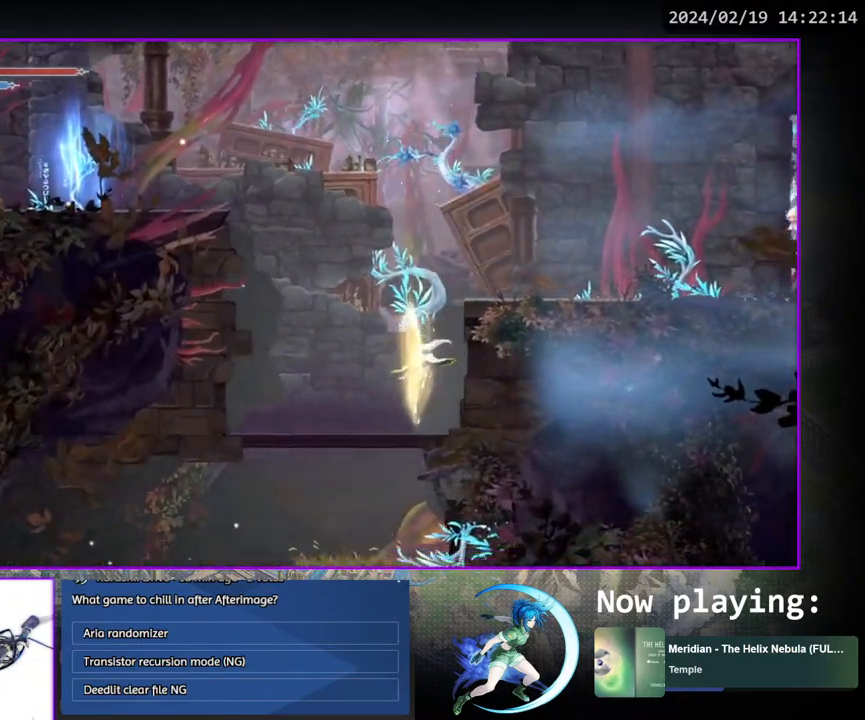
{"buttons": [], "left_stick": "center", "right_stick": "center", "events": [[83, "CROSS", "down"], [183, "CROSS", "up"], [317, "CROSS", "down"], [417, "CROSS", "up"], [500, "DPAD_DOWN", "up"]]}
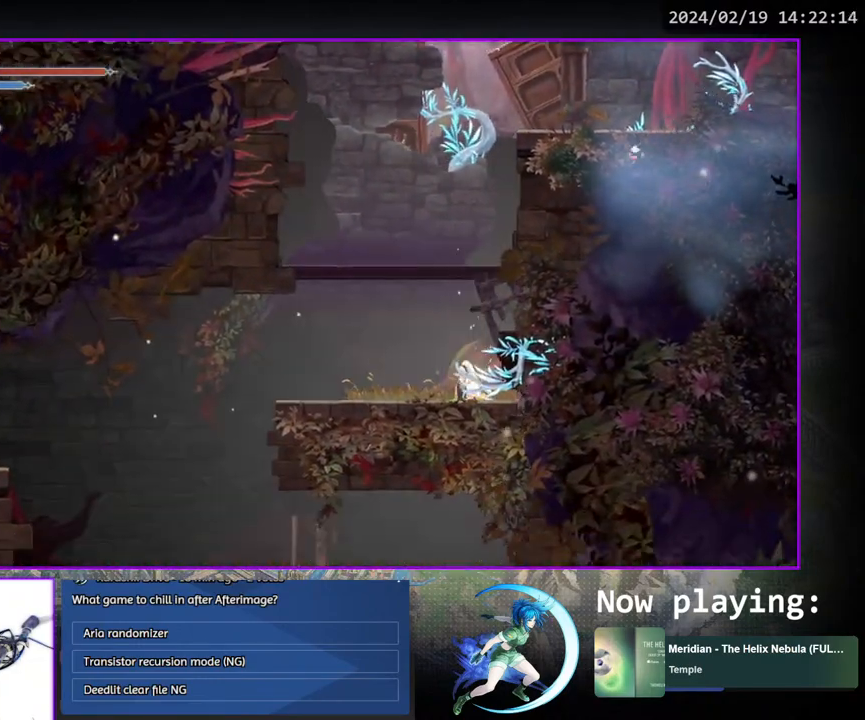
{"buttons": ["DPAD_LEFT"], "left_stick": "center", "right_stick": "center", "events": [[33, "DPAD_LEFT", "down"]]}
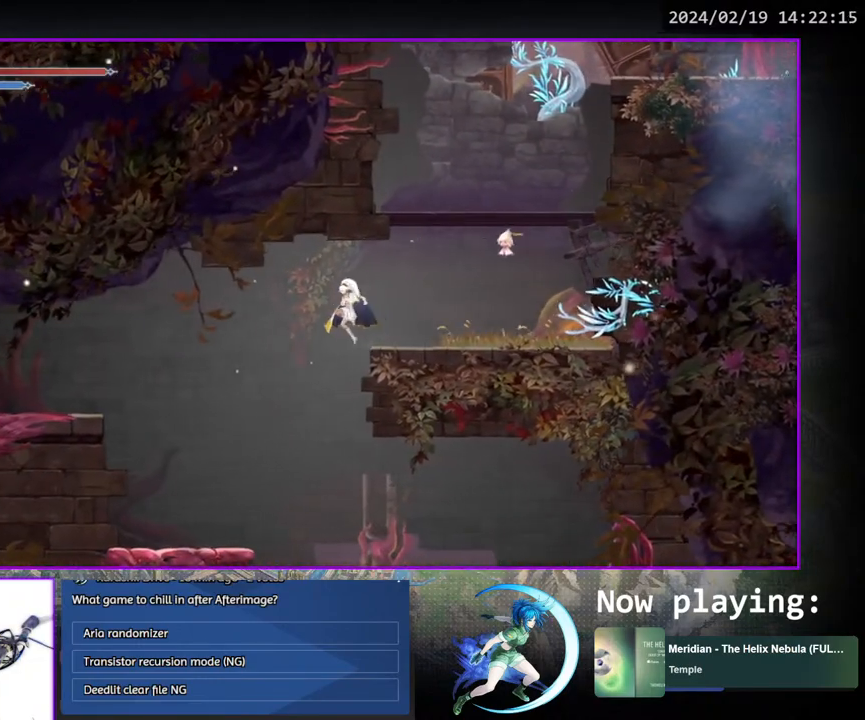
{"buttons": ["CROSS", "DPAD_DOWN"], "left_stick": "center", "right_stick": "center", "events": [[83, "DPAD_LEFT", "up"], [183, "DPAD_RIGHT", "down"], [200, "DPAD_DOWN", "down"], [267, "DPAD_DOWN", "up"], [367, "DPAD_DOWN", "down"], [417, "DPAD_RIGHT", "up"], [467, "CROSS", "down"]]}
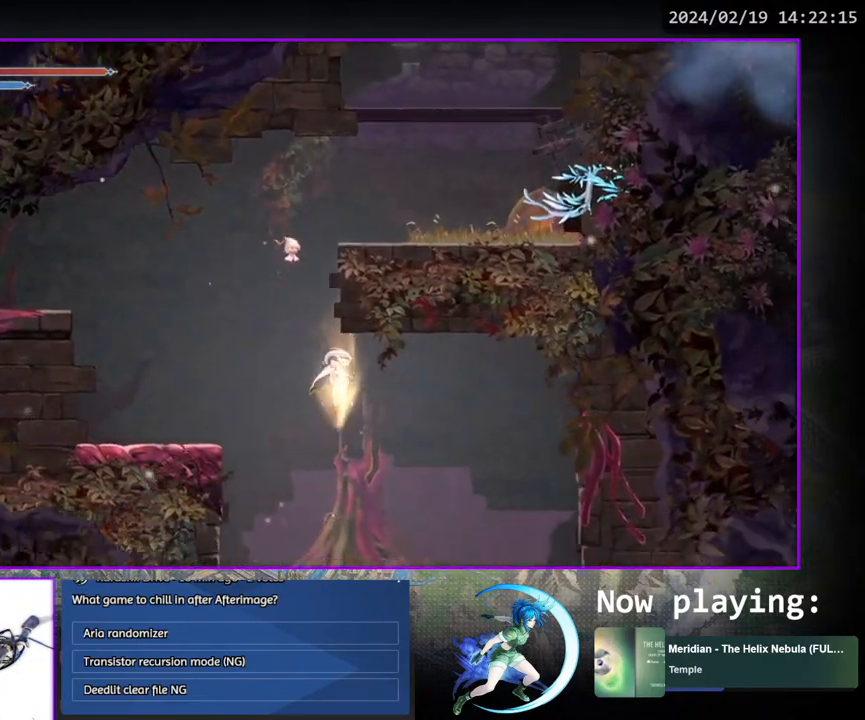
{"buttons": ["DPAD_RIGHT"], "left_stick": "center", "right_stick": "center", "events": [[67, "CROSS", "up"], [83, "DPAD_RIGHT", "down"], [100, "DPAD_RIGHT", "up"], [117, "DPAD_DOWN", "up"], [350, "DPAD_RIGHT", "down"]]}
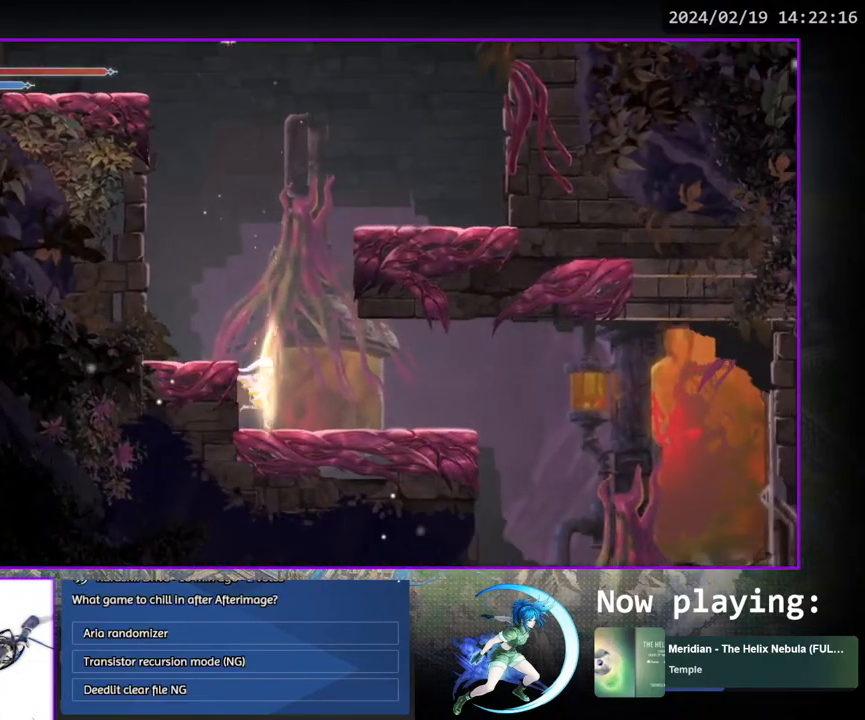
{"buttons": [], "left_stick": "center", "right_stick": "center", "events": [[450, "DPAD_RIGHT", "up"]]}
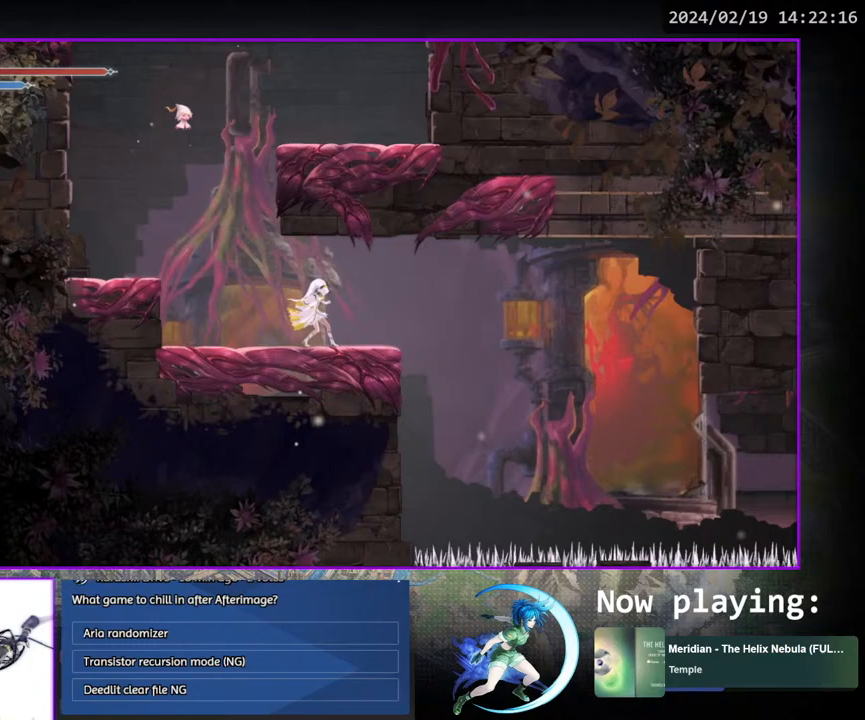
{"buttons": ["DPAD_RIGHT"], "left_stick": "center", "right_stick": "center", "events": [[250, "DPAD_RIGHT", "down"], [283, "CROSS", "down"], [417, "CROSS", "up"]]}
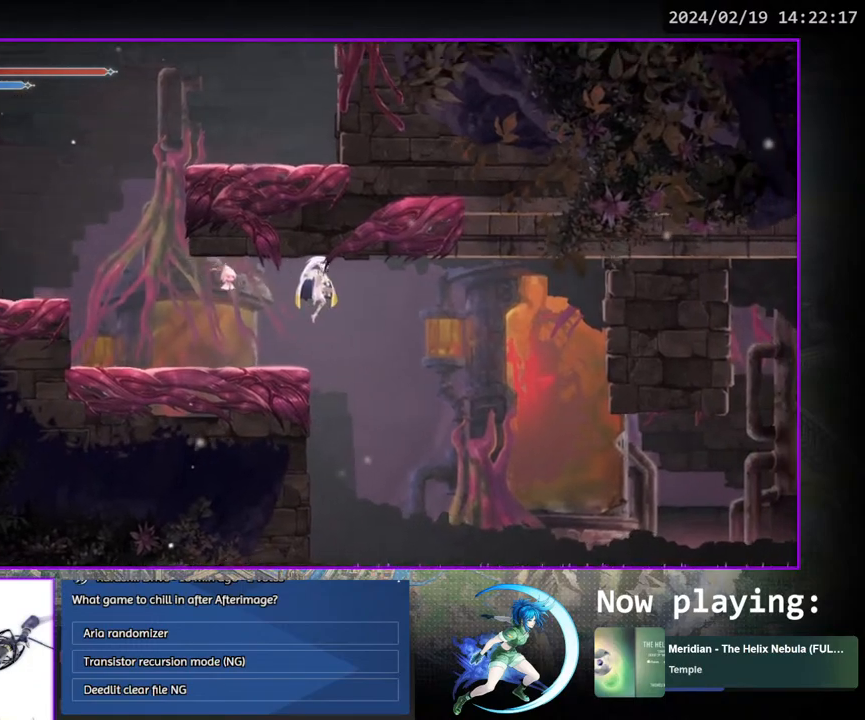
{"buttons": ["DPAD_RIGHT"], "left_stick": "center", "right_stick": "center", "events": []}
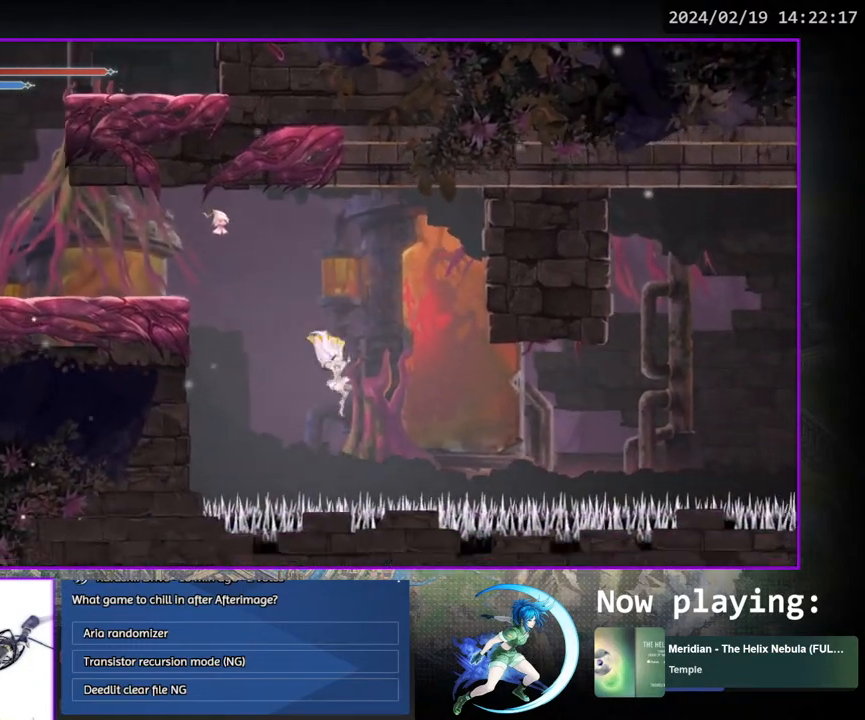
{"buttons": ["DPAD_RIGHT"], "left_stick": "center", "right_stick": "center", "events": [[300, "SQUARE", "down"], [500, "SQUARE", "up"]]}
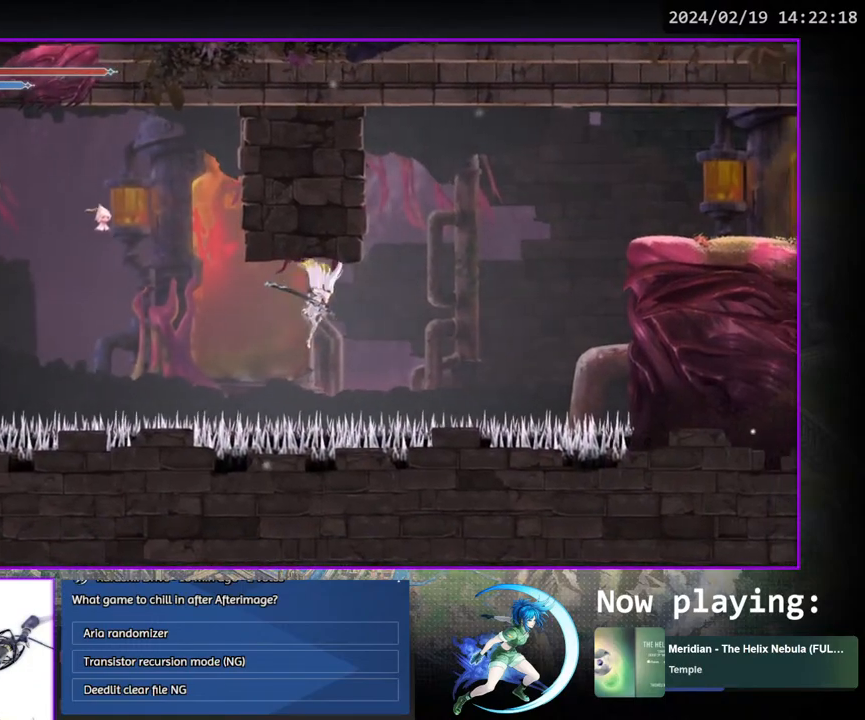
{"buttons": ["CROSS", "DPAD_RIGHT"], "left_stick": "center", "right_stick": "center", "events": [[117, "CROSS", "down"]]}
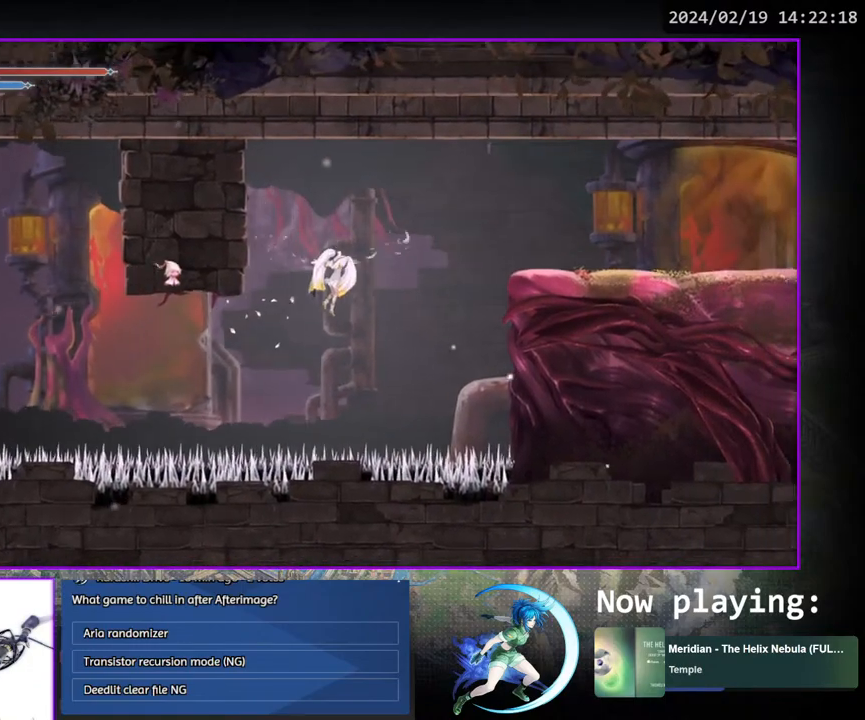
{"buttons": ["DPAD_RIGHT"], "left_stick": "center", "right_stick": "center", "events": [[50, "CROSS", "up"], [150, "SQUARE", "down"], [350, "SQUARE", "up"]]}
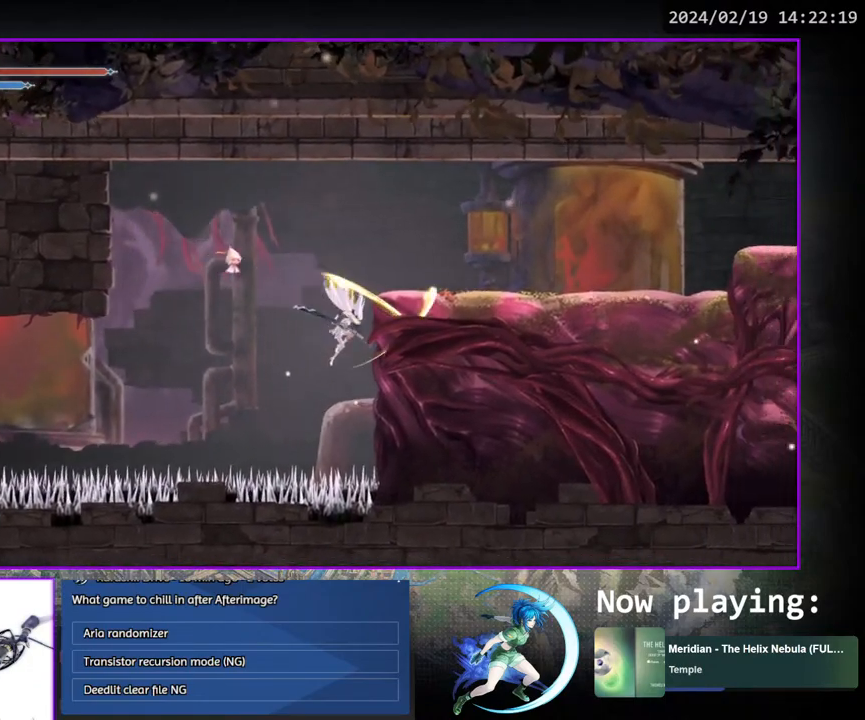
{"buttons": [], "left_stick": "center", "right_stick": "center", "events": [[133, "DPAD_RIGHT", "up"]]}
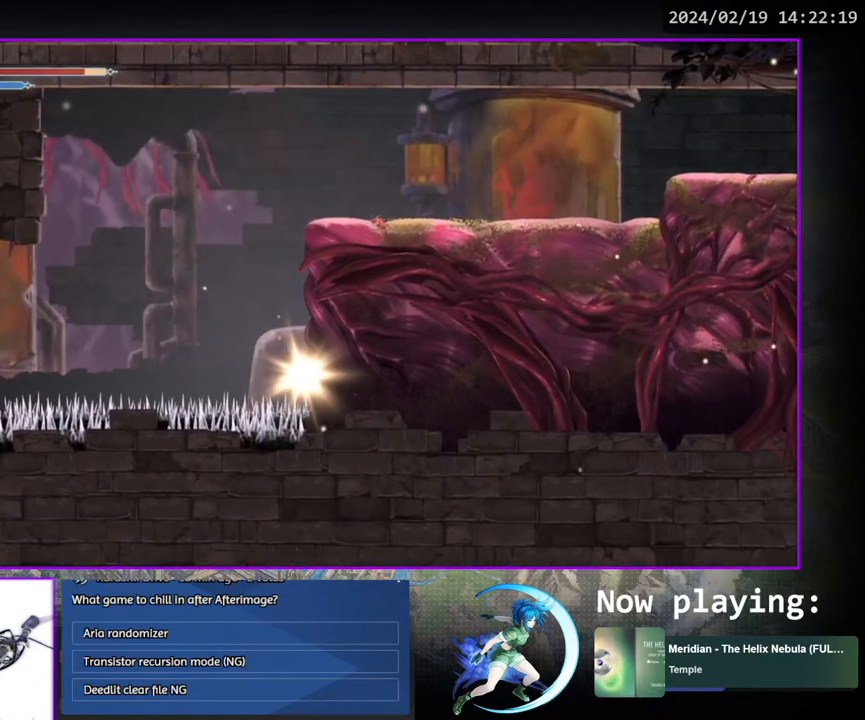
{"buttons": [], "left_stick": "center", "right_stick": "center", "events": []}
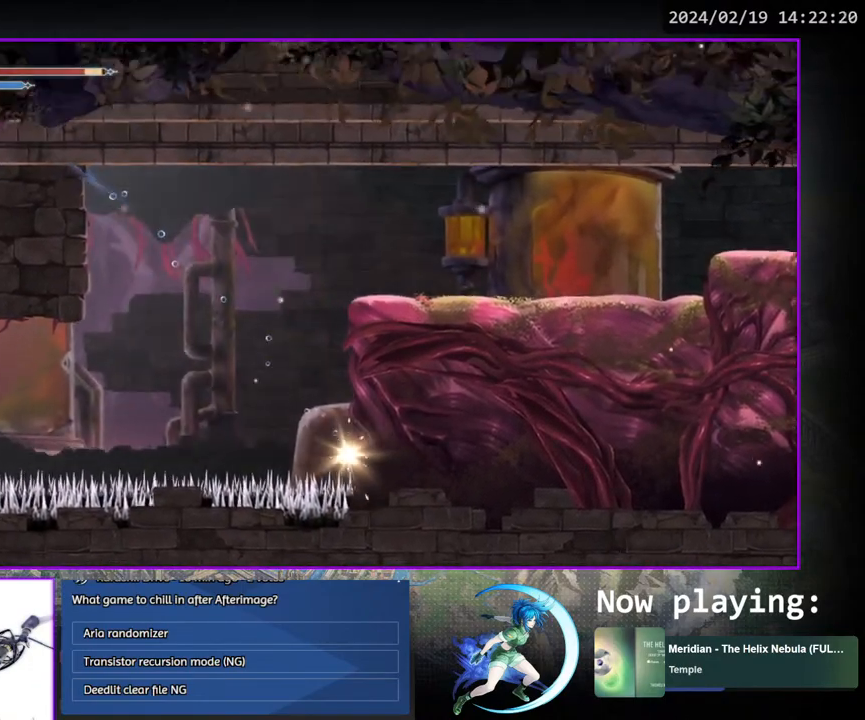
{"buttons": [], "left_stick": "center", "right_stick": "center", "events": []}
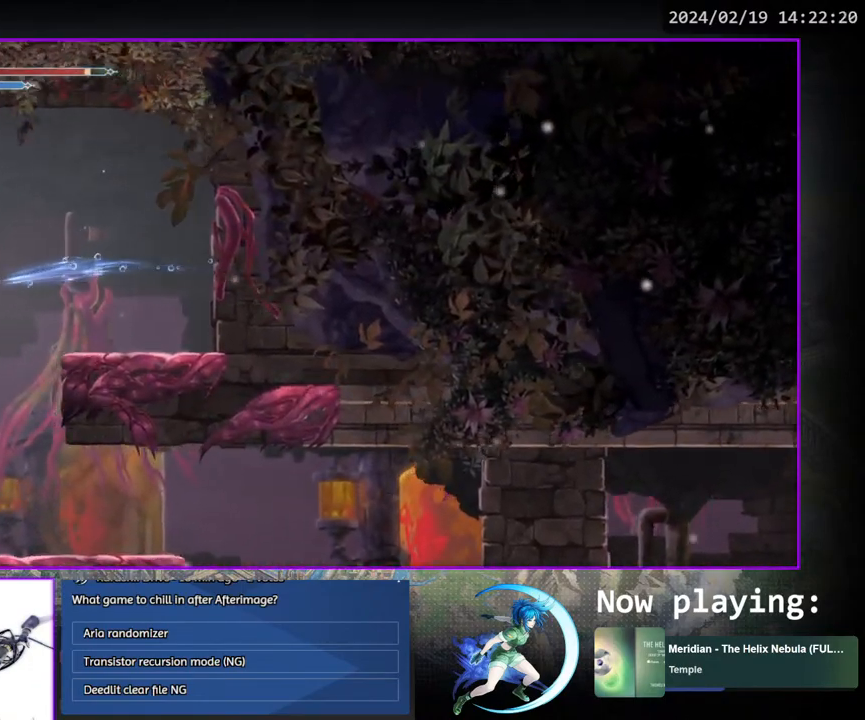
{"buttons": ["DPAD_RIGHT"], "left_stick": "center", "right_stick": "center", "events": [[33, "DPAD_RIGHT", "down"]]}
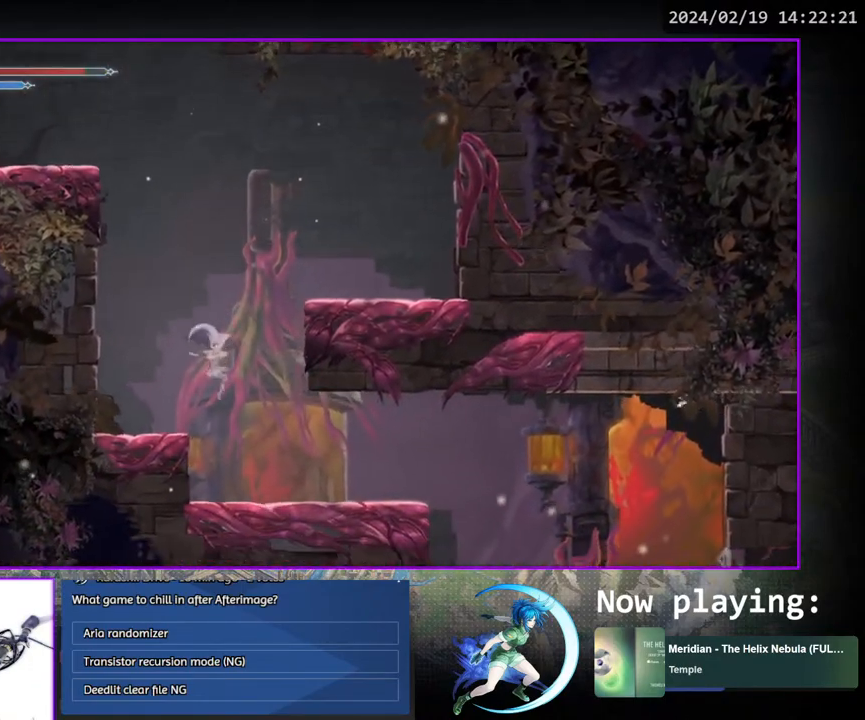
{"buttons": ["DPAD_RIGHT"], "left_stick": "center", "right_stick": "center", "events": []}
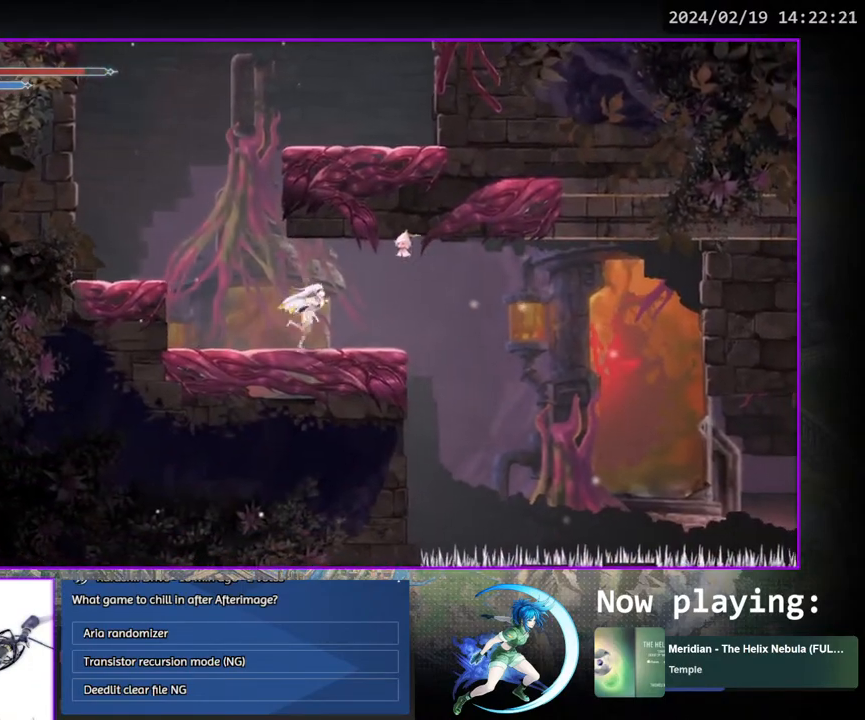
{"buttons": ["CROSS", "DPAD_RIGHT"], "left_stick": "center", "right_stick": "center", "events": [[33, "DPAD_RIGHT", "up"], [317, "DPAD_RIGHT", "down"], [350, "CROSS", "down"]]}
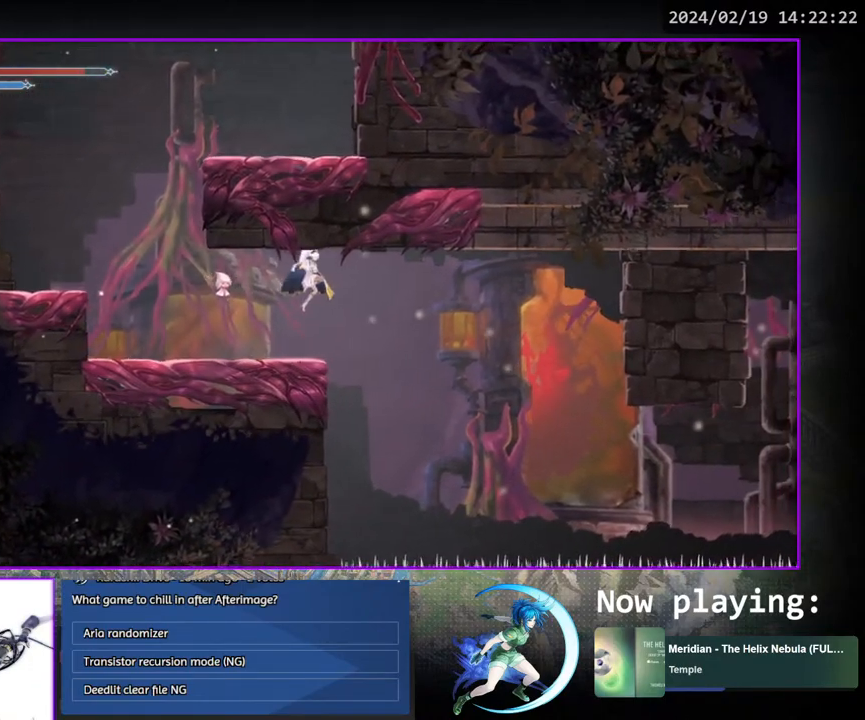
{"buttons": ["DPAD_RIGHT"], "left_stick": "center", "right_stick": "center", "events": [[17, "CROSS", "up"]]}
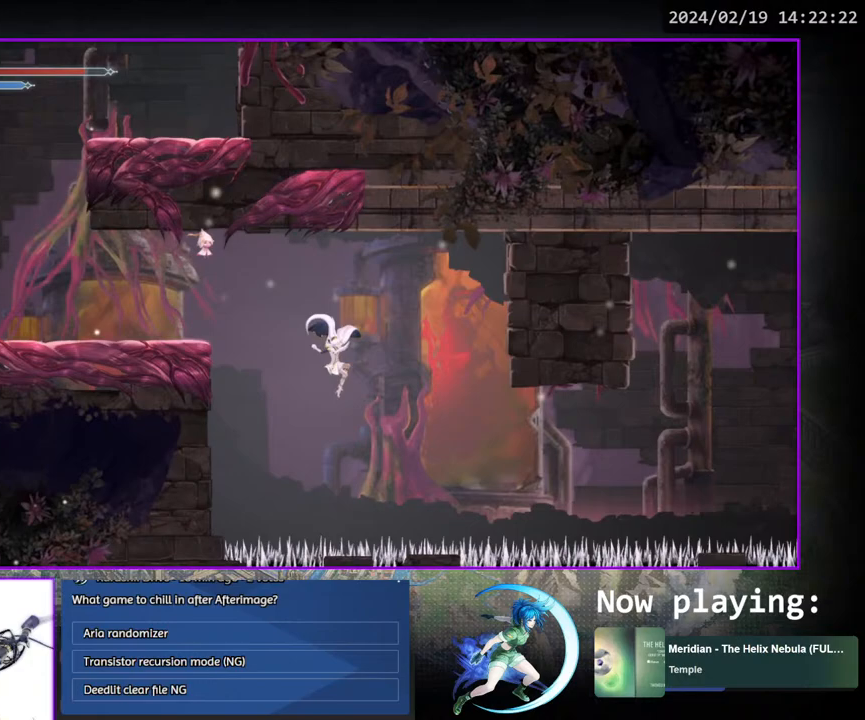
{"buttons": ["DPAD_RIGHT"], "left_stick": "center", "right_stick": "center", "events": []}
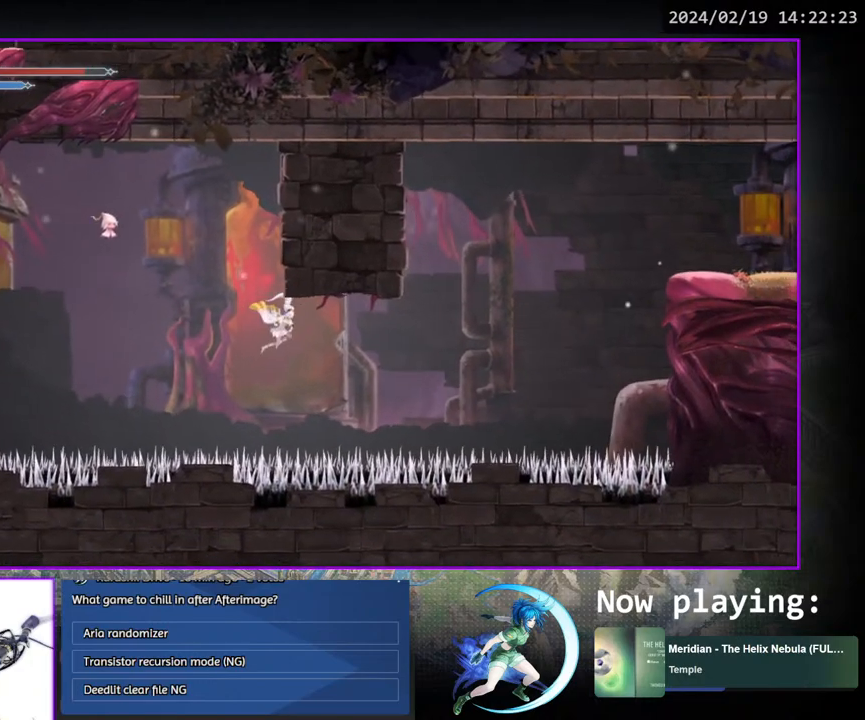
{"buttons": ["CROSS", "DPAD_RIGHT"], "left_stick": "center", "right_stick": "center", "events": [[117, "SQUARE", "down"], [367, "SQUARE", "up"], [433, "CROSS", "down"]]}
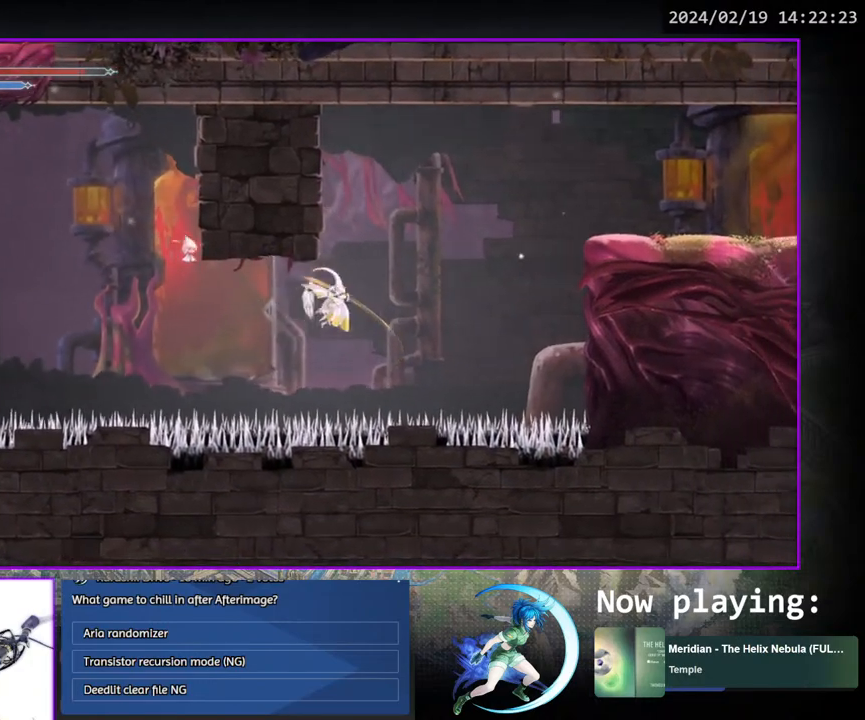
{"buttons": ["SQUARE", "DPAD_RIGHT"], "left_stick": "center", "right_stick": "center", "events": [[383, "CROSS", "up"], [483, "SQUARE", "down"]]}
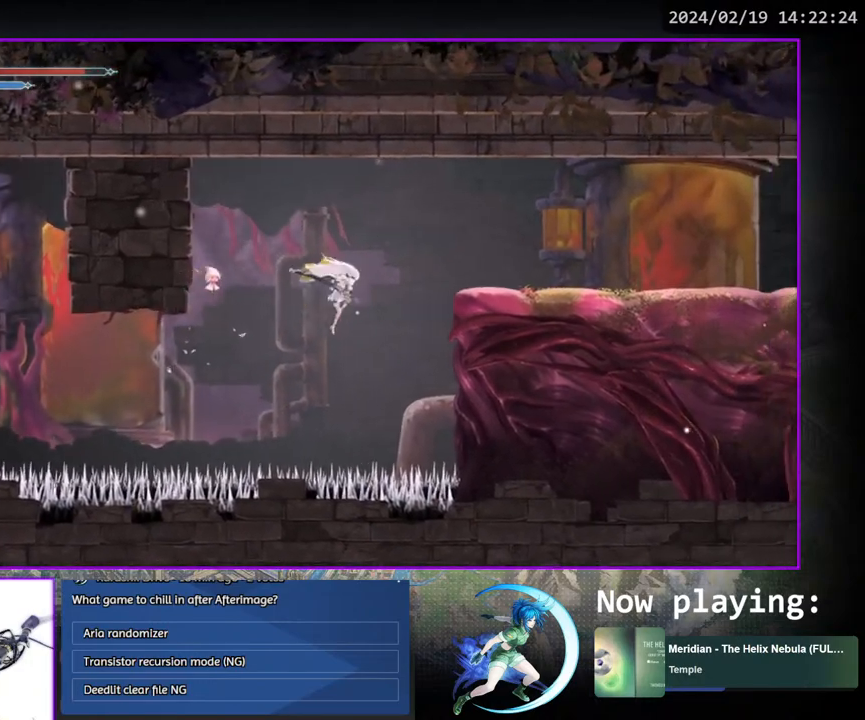
{"buttons": ["DPAD_RIGHT"], "left_stick": "center", "right_stick": "center", "events": [[217, "SQUARE", "up"]]}
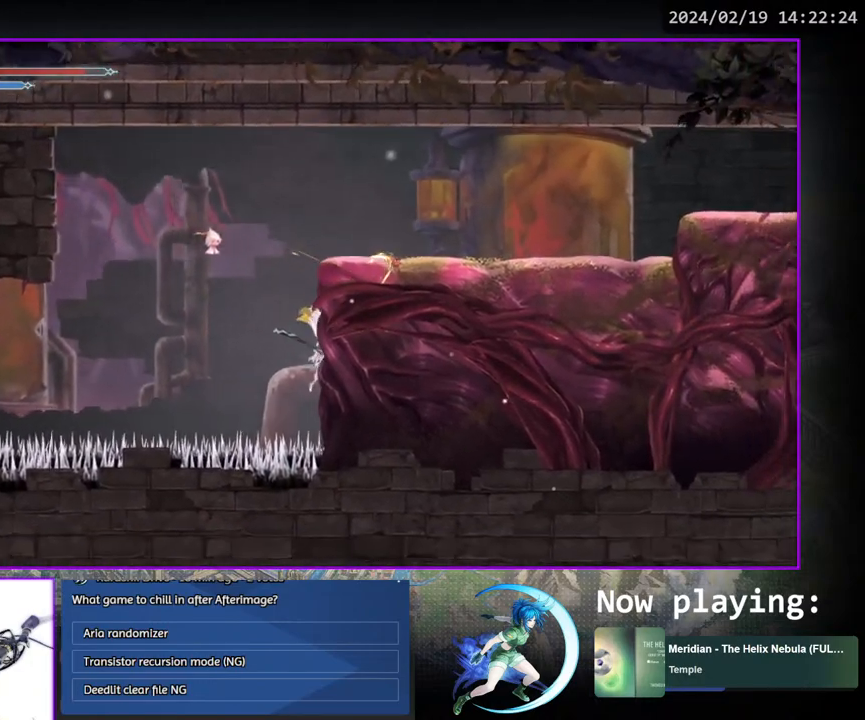
{"buttons": [], "left_stick": "center", "right_stick": "center", "events": [[200, "DPAD_RIGHT", "up"]]}
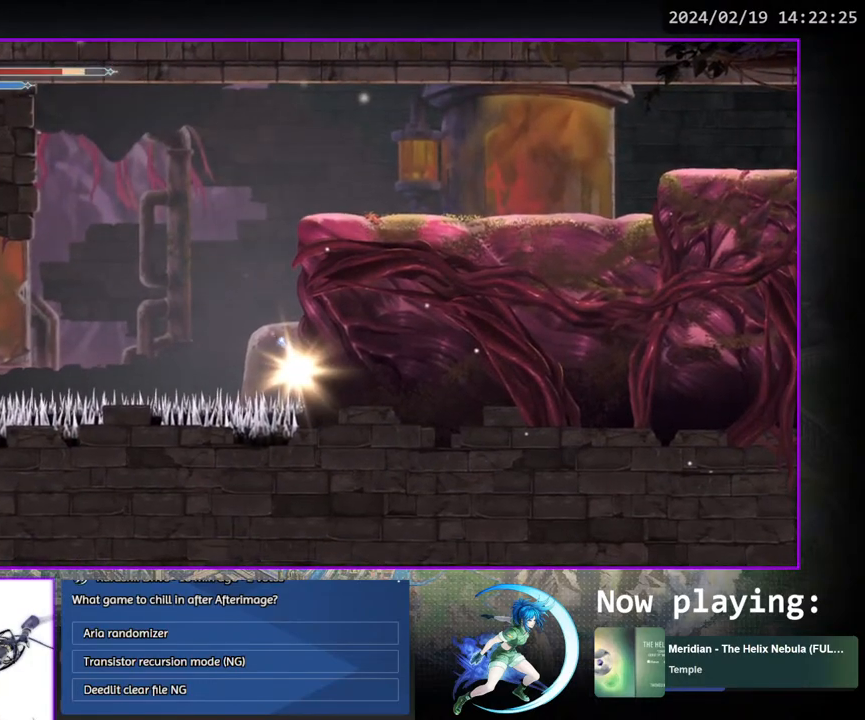
{"buttons": ["DPAD_RIGHT"], "left_stick": "center", "right_stick": "center", "events": [[500, "DPAD_RIGHT", "down"]]}
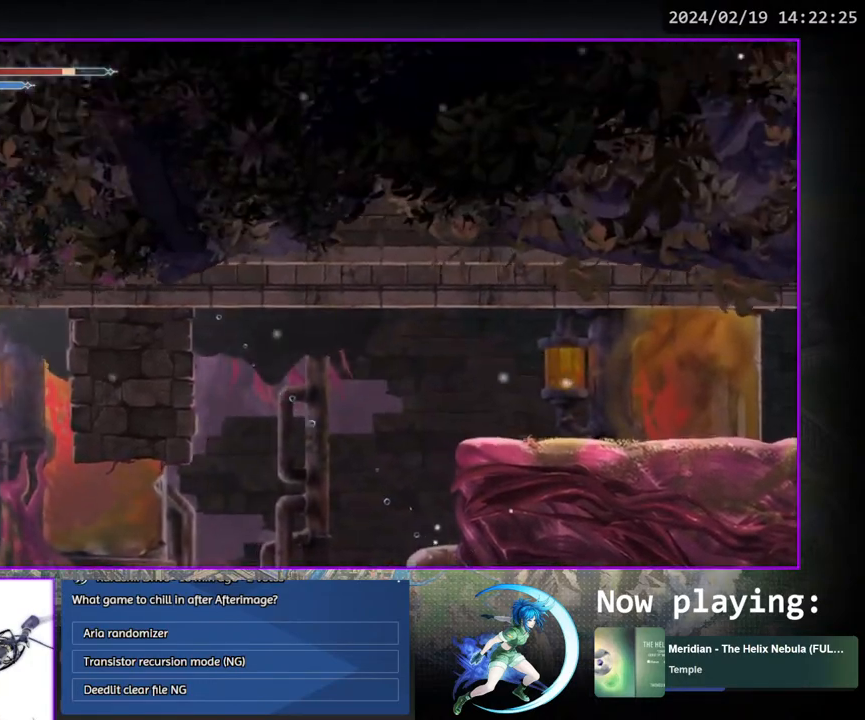
{"buttons": ["DPAD_RIGHT"], "left_stick": "center", "right_stick": "center", "events": []}
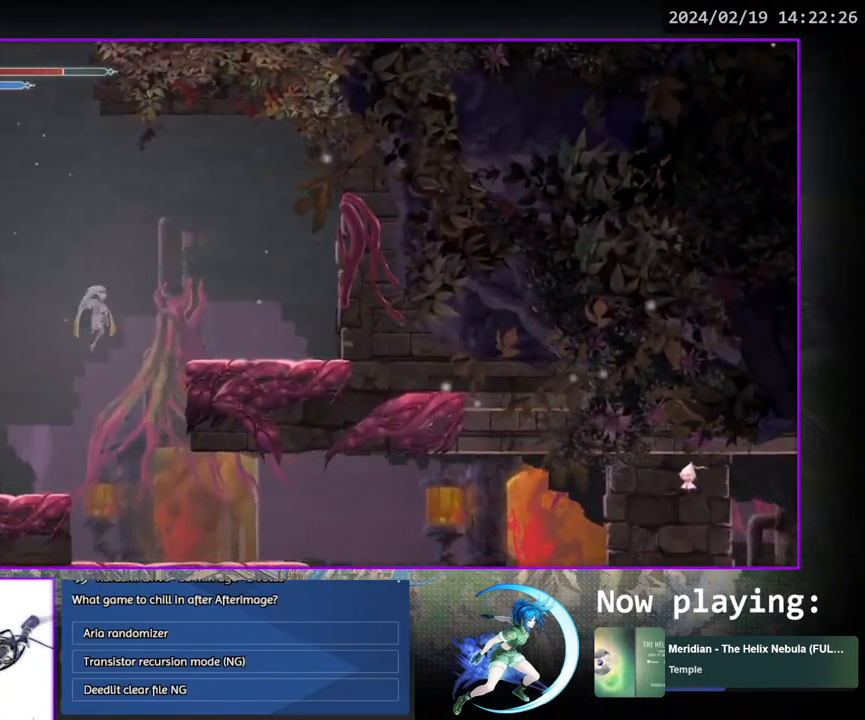
{"buttons": ["DPAD_RIGHT"], "left_stick": "center", "right_stick": "center", "events": []}
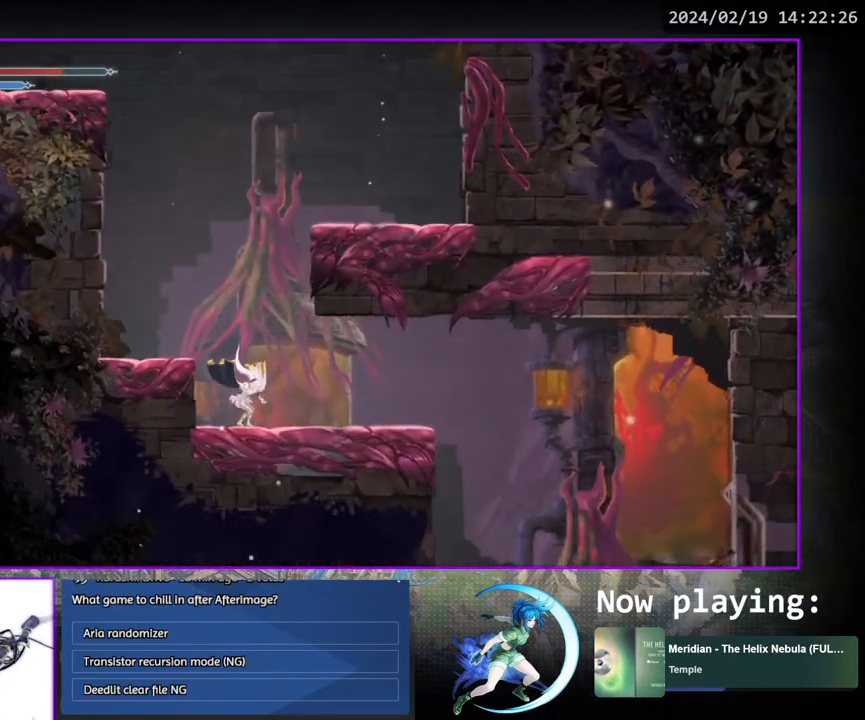
{"buttons": [], "left_stick": "center", "right_stick": "center", "events": [[333, "DPAD_RIGHT", "up"]]}
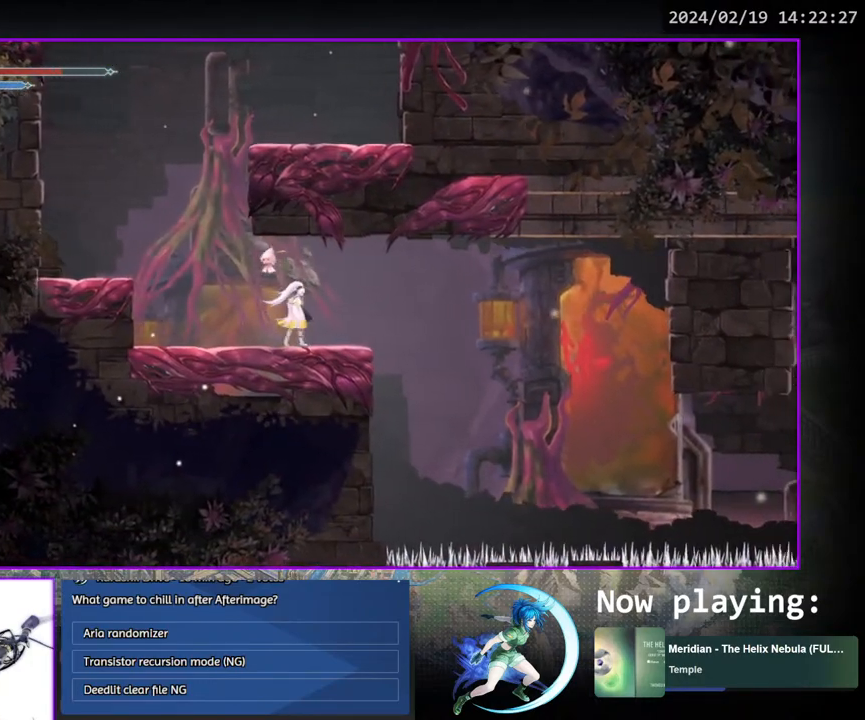
{"buttons": ["DPAD_RIGHT"], "left_stick": "center", "right_stick": "center", "events": [[117, "DPAD_RIGHT", "down"], [150, "CROSS", "down"], [367, "CROSS", "up"]]}